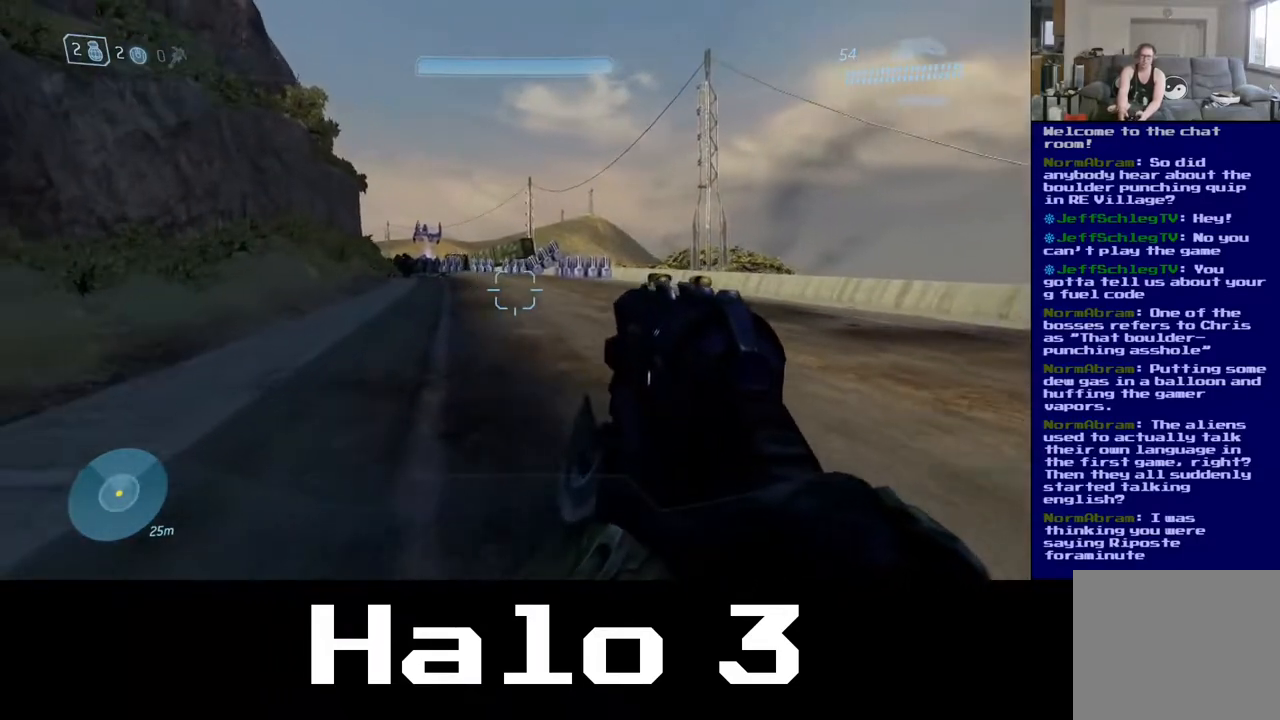
Gameplay with a controller (Xbox layout); each line is a JSON object with the inputs held at the frame after it. "events" lists button and stick changes between this image and that frame as [ms after this image, input, new state], when the widget could be followed in between.
{"buttons": [], "left_stick": "up", "right_stick": "center", "events": []}
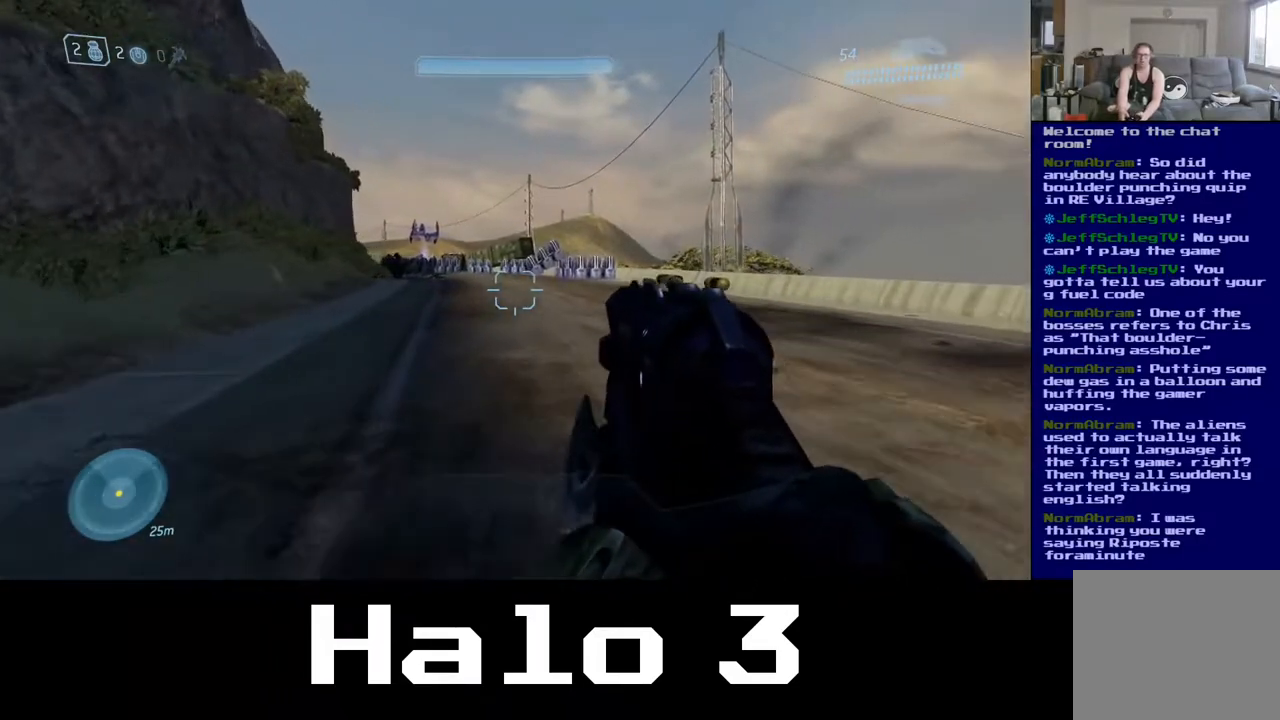
{"buttons": [], "left_stick": "up-left", "right_stick": "right", "events": [[467, "left_stick", "up-left"], [483, "right_stick", "right"]]}
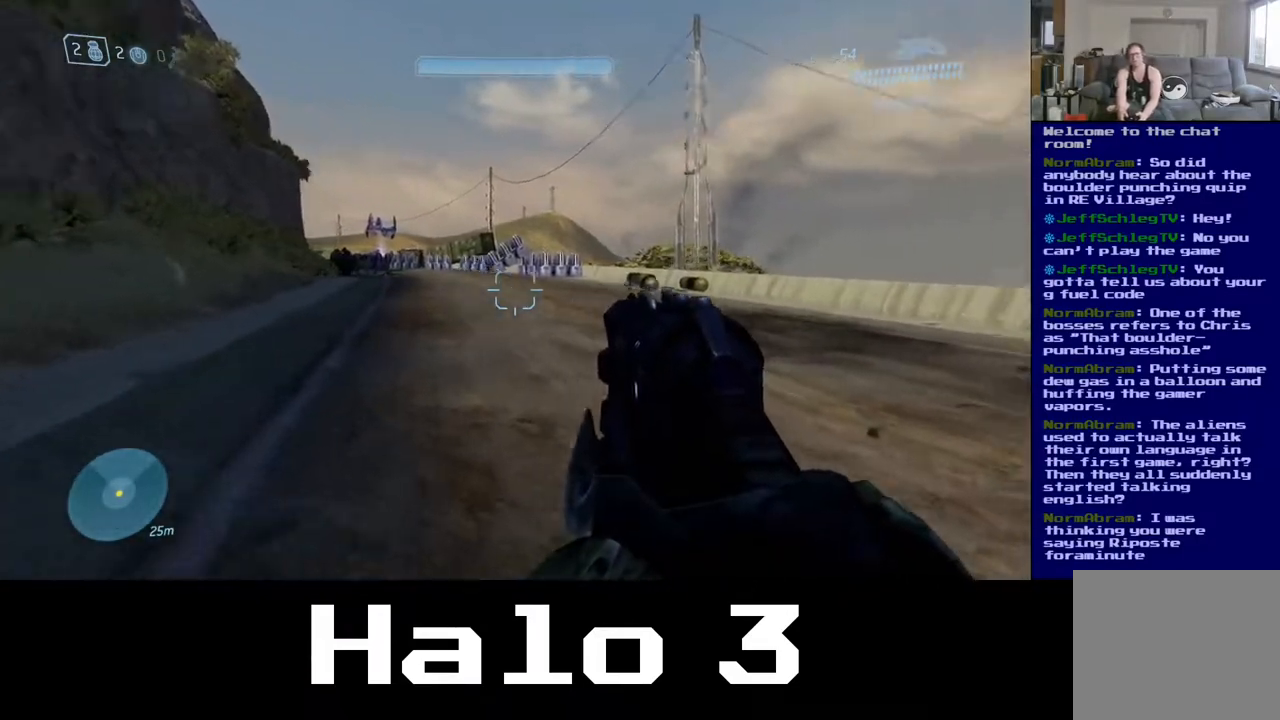
{"buttons": [], "left_stick": "up", "right_stick": "center", "events": [[100, "left_stick", "up"], [233, "right_stick", "center"]]}
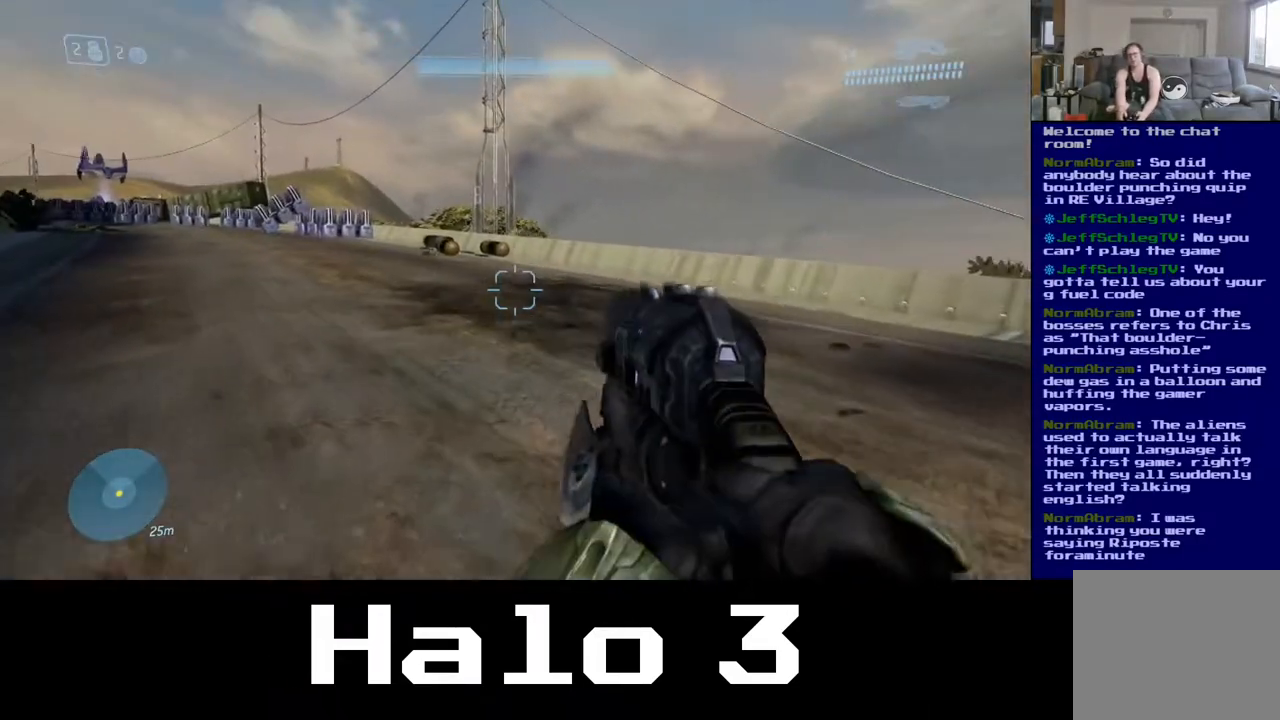
{"buttons": [], "left_stick": "up", "right_stick": "center", "events": []}
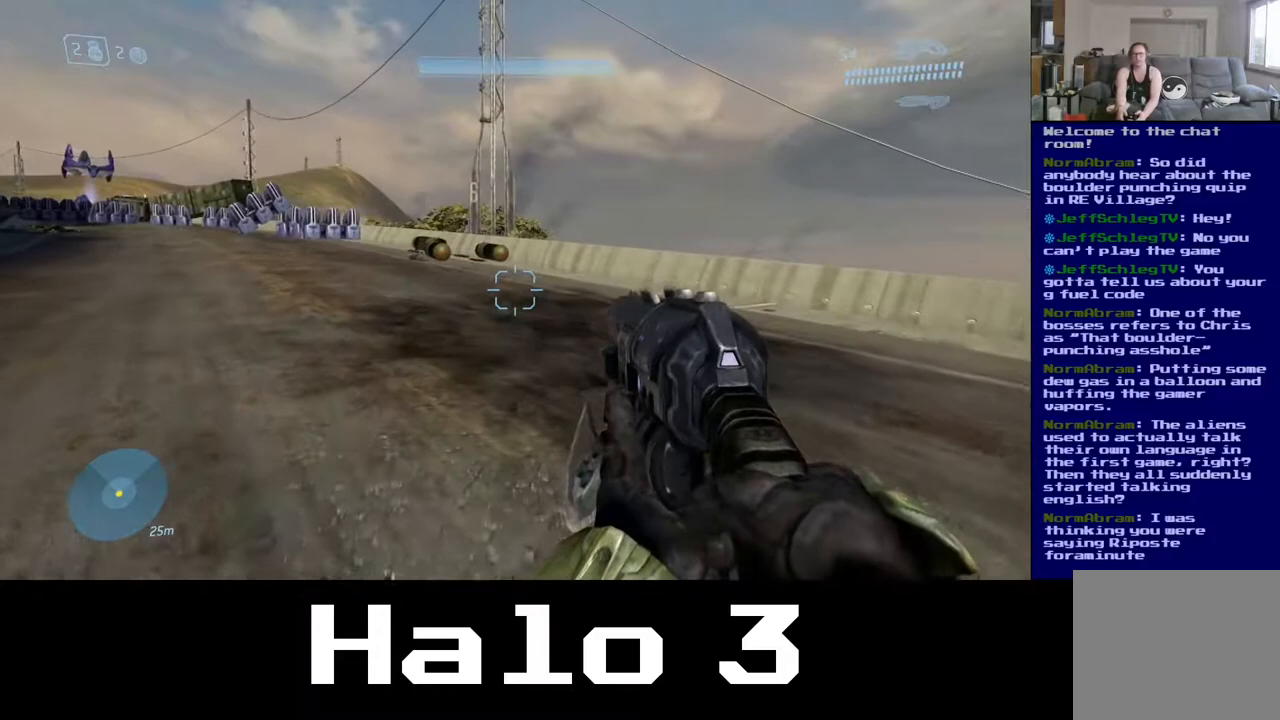
{"buttons": [], "left_stick": "up", "right_stick": "center", "events": []}
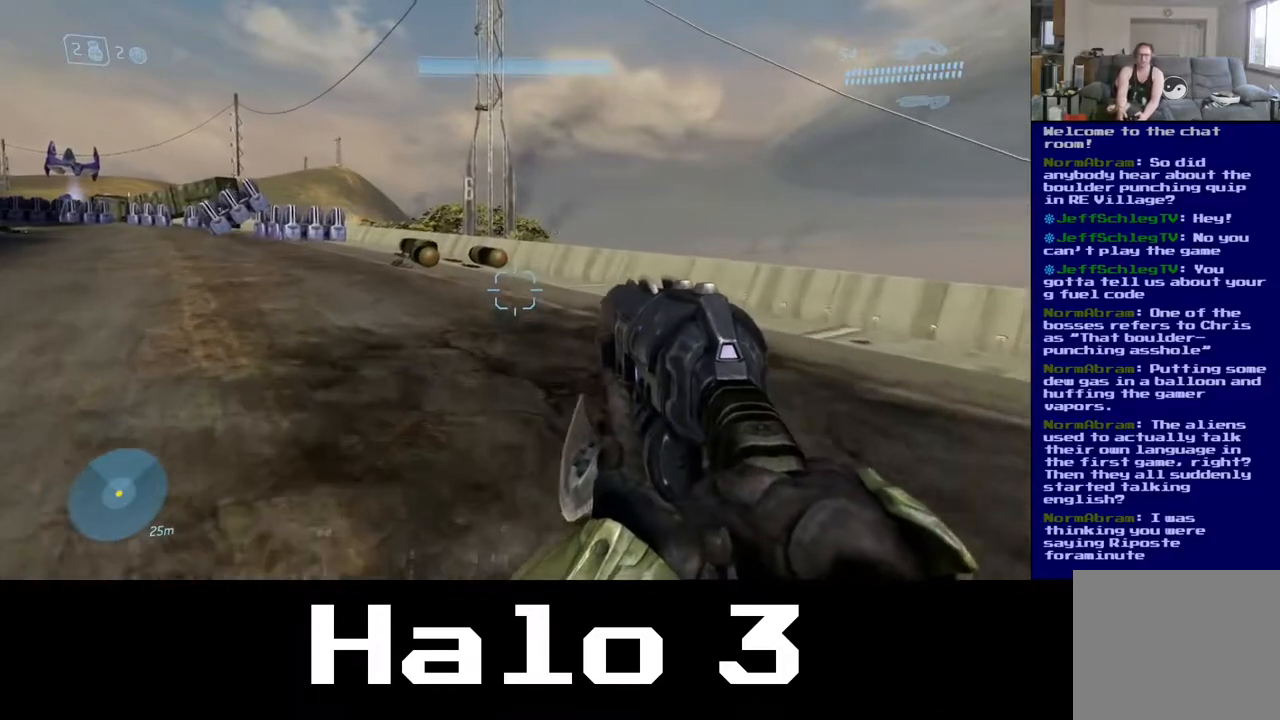
{"buttons": [], "left_stick": "up", "right_stick": "center", "events": []}
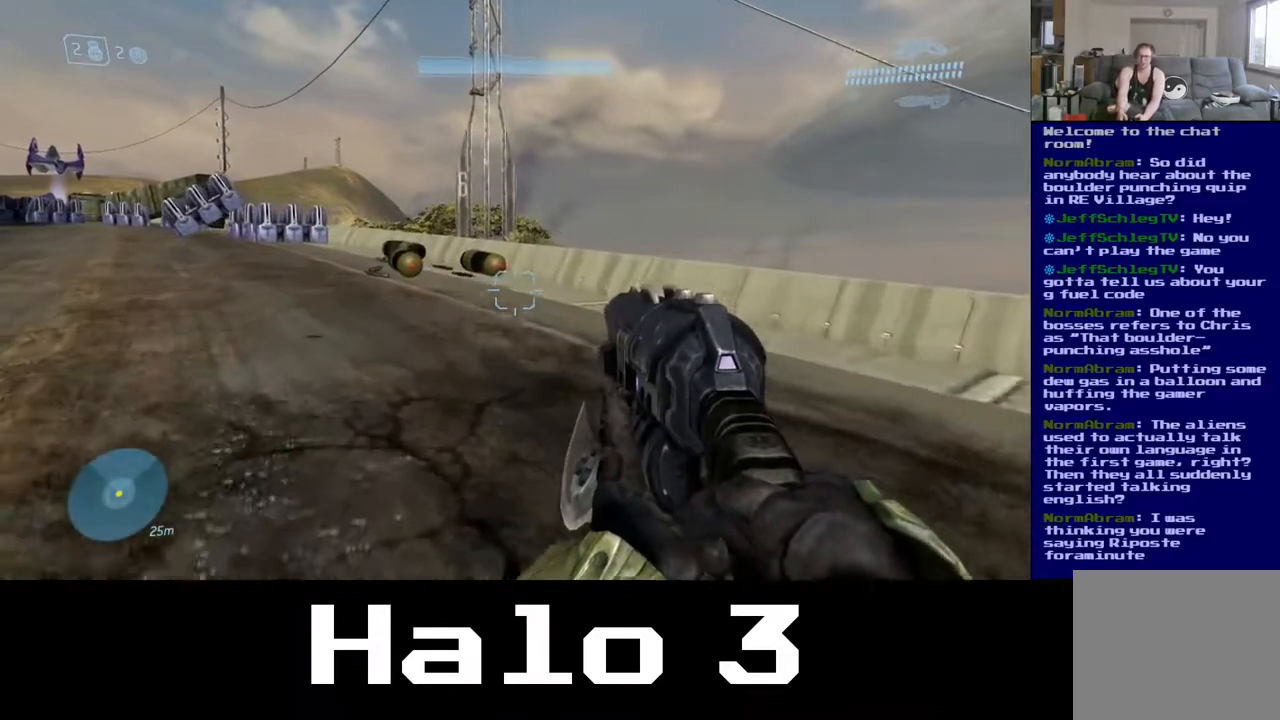
{"buttons": [], "left_stick": "up", "right_stick": "down", "events": [[50, "right_stick", "down"], [200, "right_stick", "center"], [483, "right_stick", "down"]]}
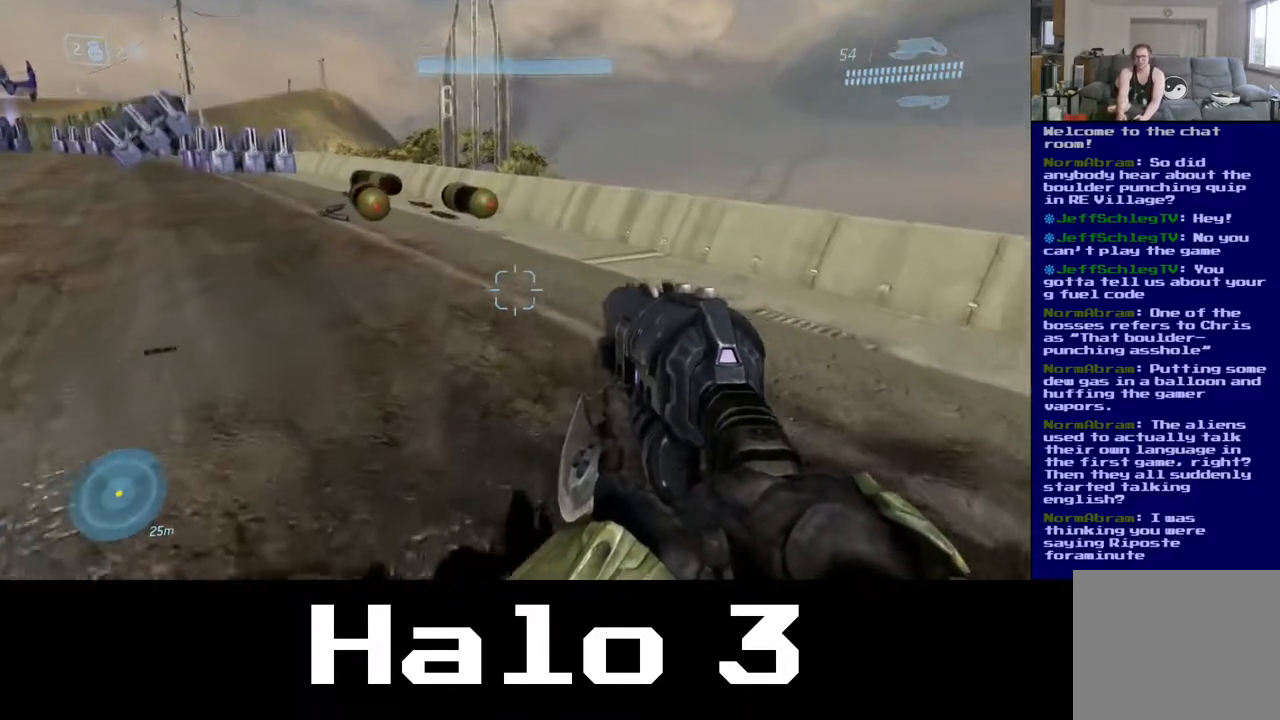
{"buttons": [], "left_stick": "up", "right_stick": "down-left", "events": [[167, "right_stick", "center"], [433, "right_stick", "down-left"]]}
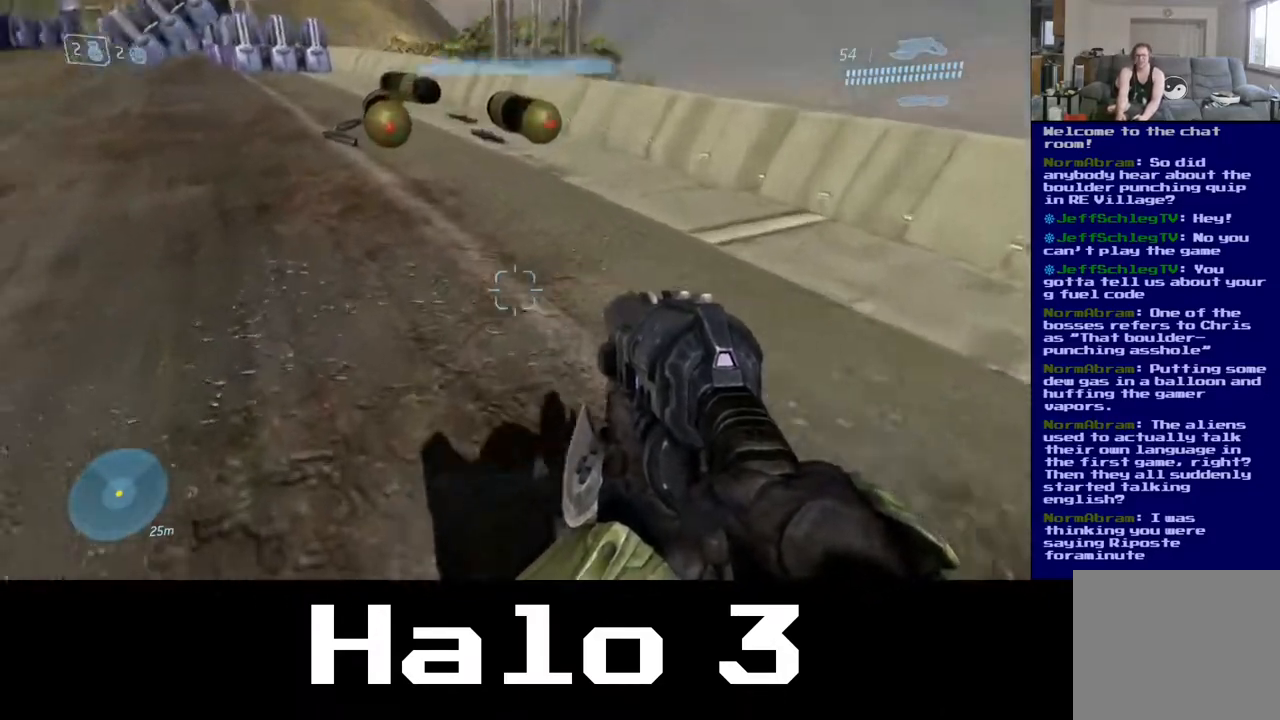
{"buttons": [], "left_stick": "up", "right_stick": "center", "events": [[67, "right_stick", "center"], [367, "Y", "down"], [450, "Y", "up"]]}
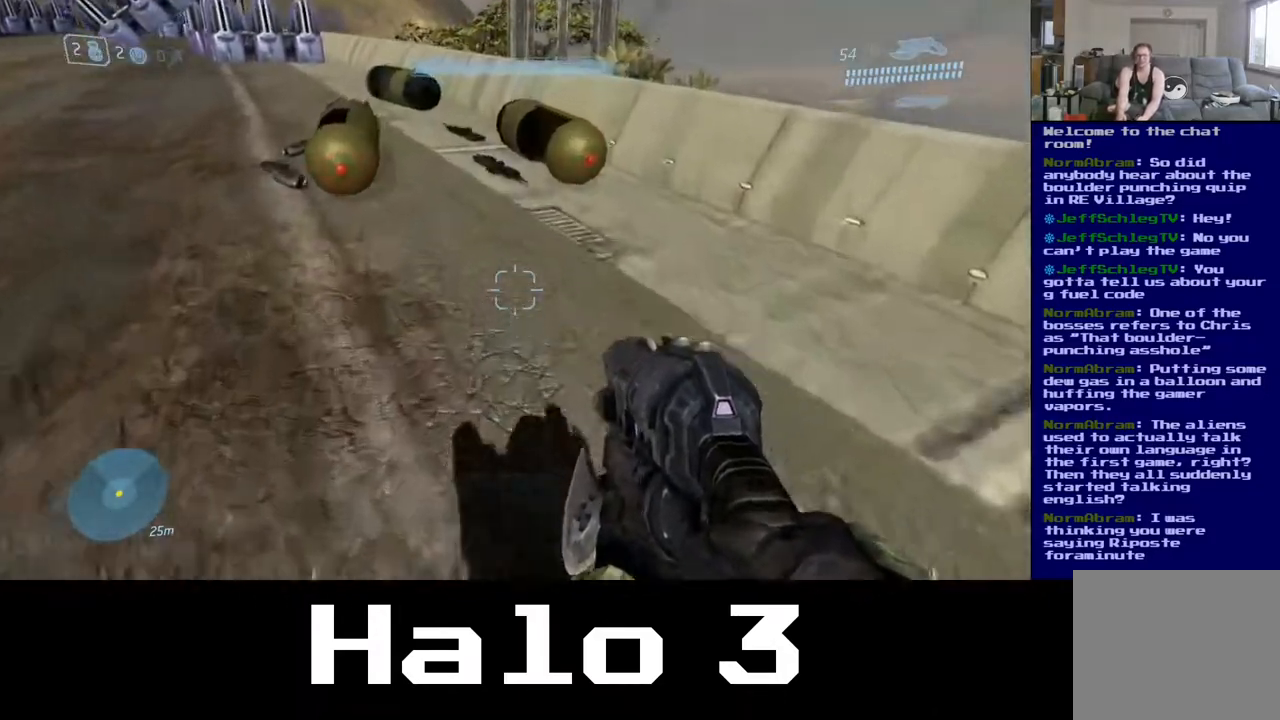
{"buttons": [], "left_stick": "up", "right_stick": "center", "events": []}
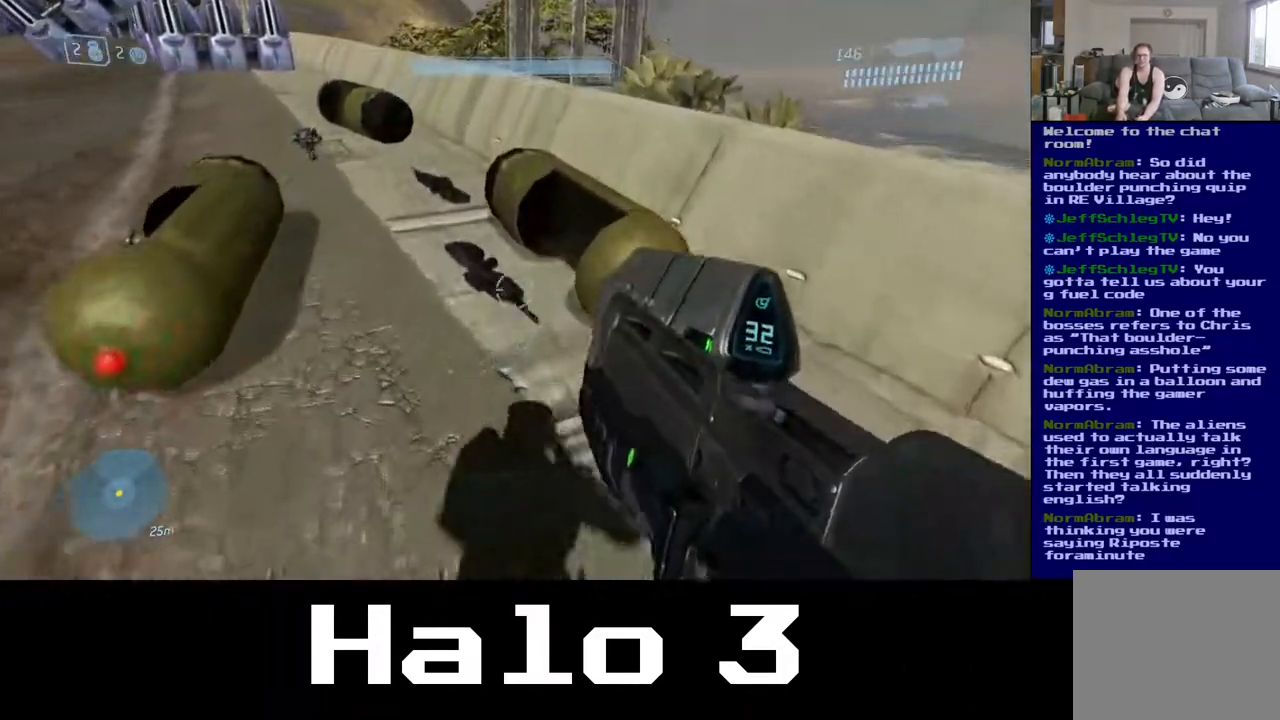
{"buttons": [], "left_stick": "center", "right_stick": "center", "events": [[267, "Y", "down"], [417, "Y", "up"], [433, "left_stick", "center"]]}
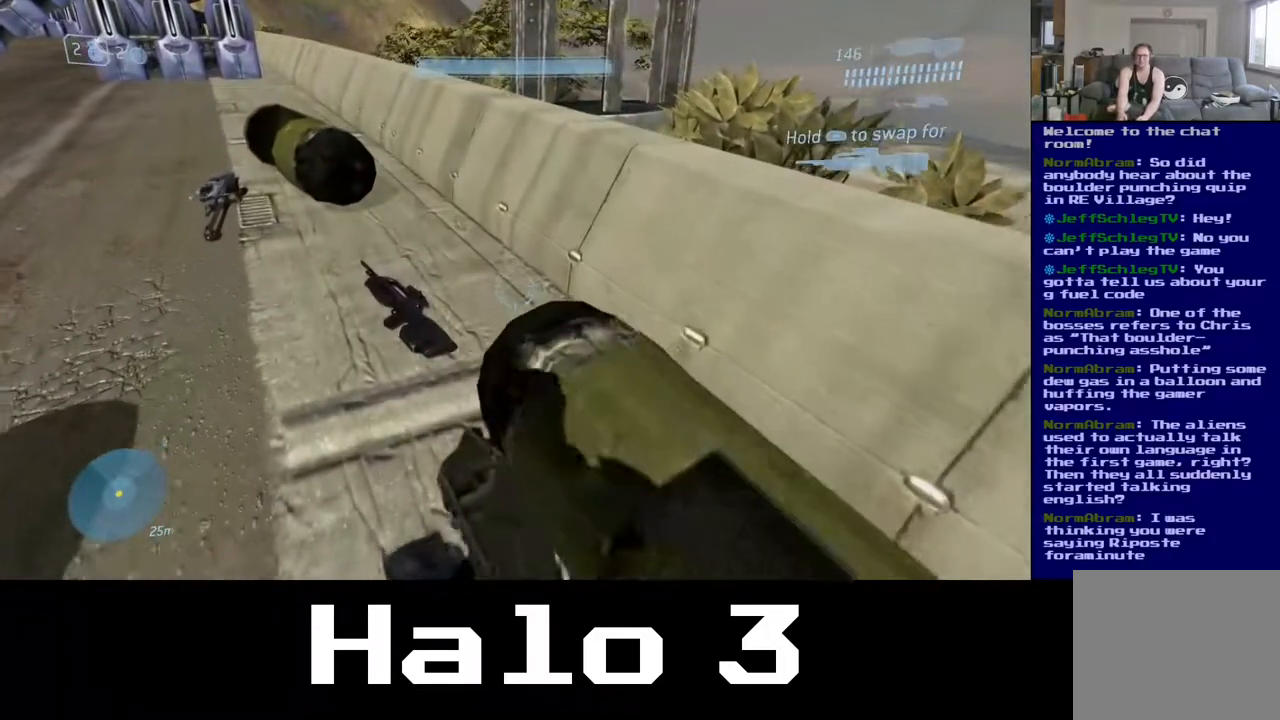
{"buttons": [], "left_stick": "center", "right_stick": "center", "events": []}
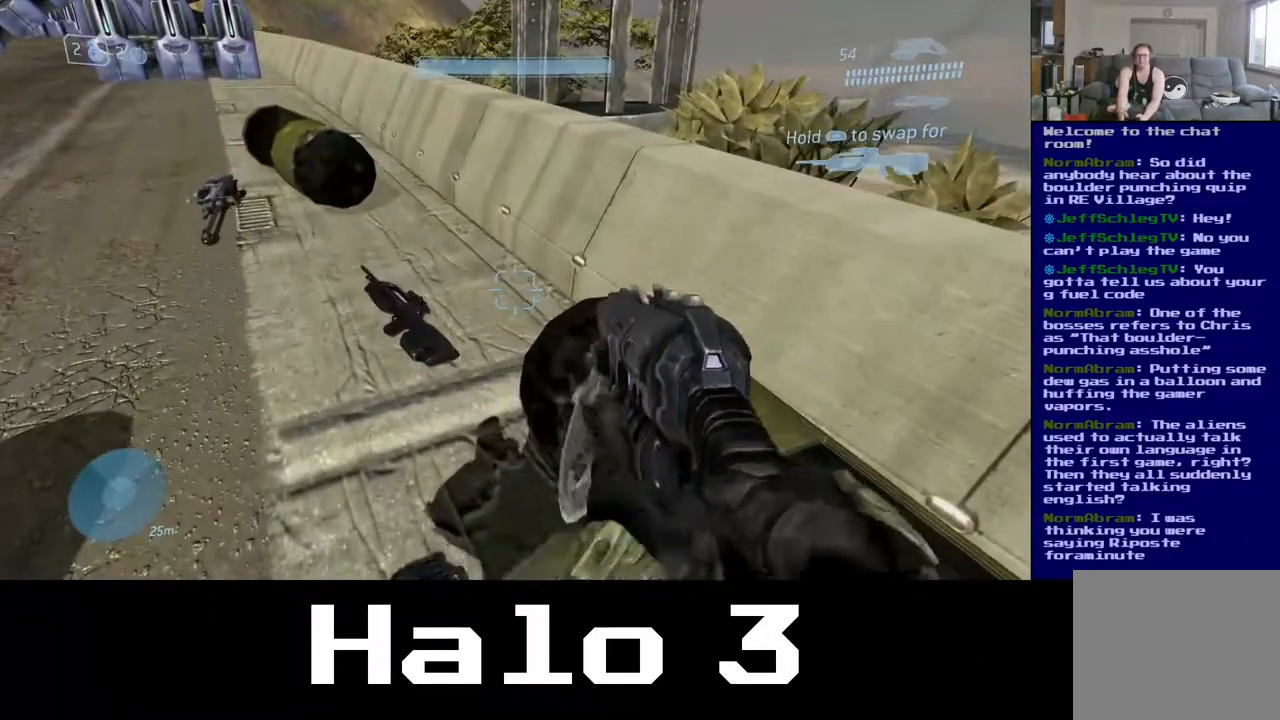
{"buttons": [], "left_stick": "up", "right_stick": "center", "events": [[100, "left_stick", "left"], [300, "left_stick", "up"]]}
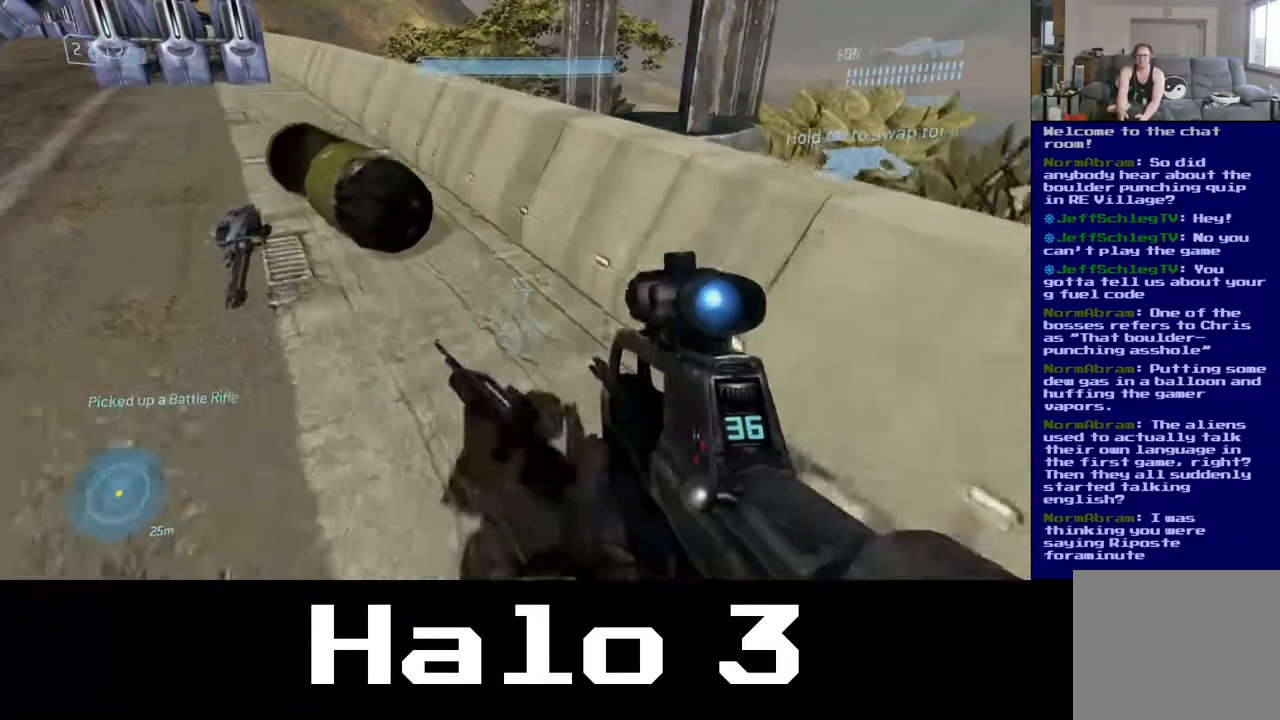
{"buttons": [], "left_stick": "left", "right_stick": "left", "events": [[283, "left_stick", "center"], [300, "right_stick", "left"], [350, "left_stick", "left"]]}
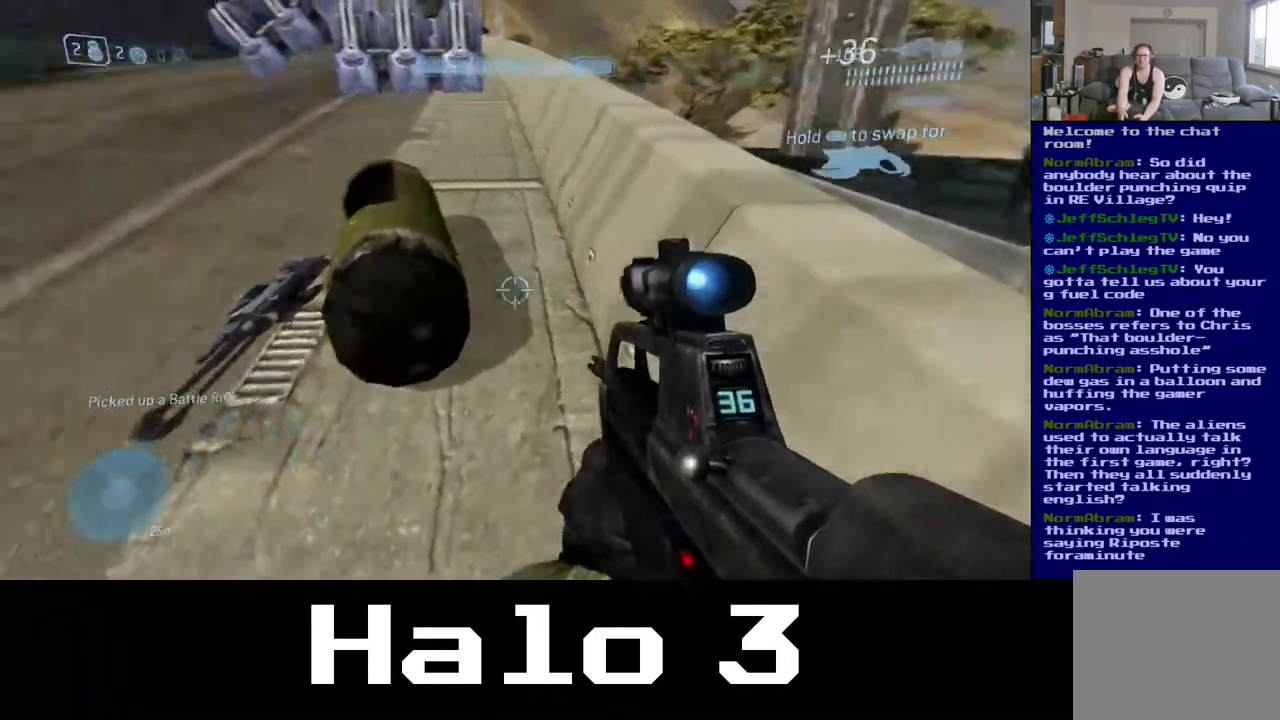
{"buttons": [], "left_stick": "up", "right_stick": "center", "events": [[100, "right_stick", "center"], [217, "left_stick", "up"]]}
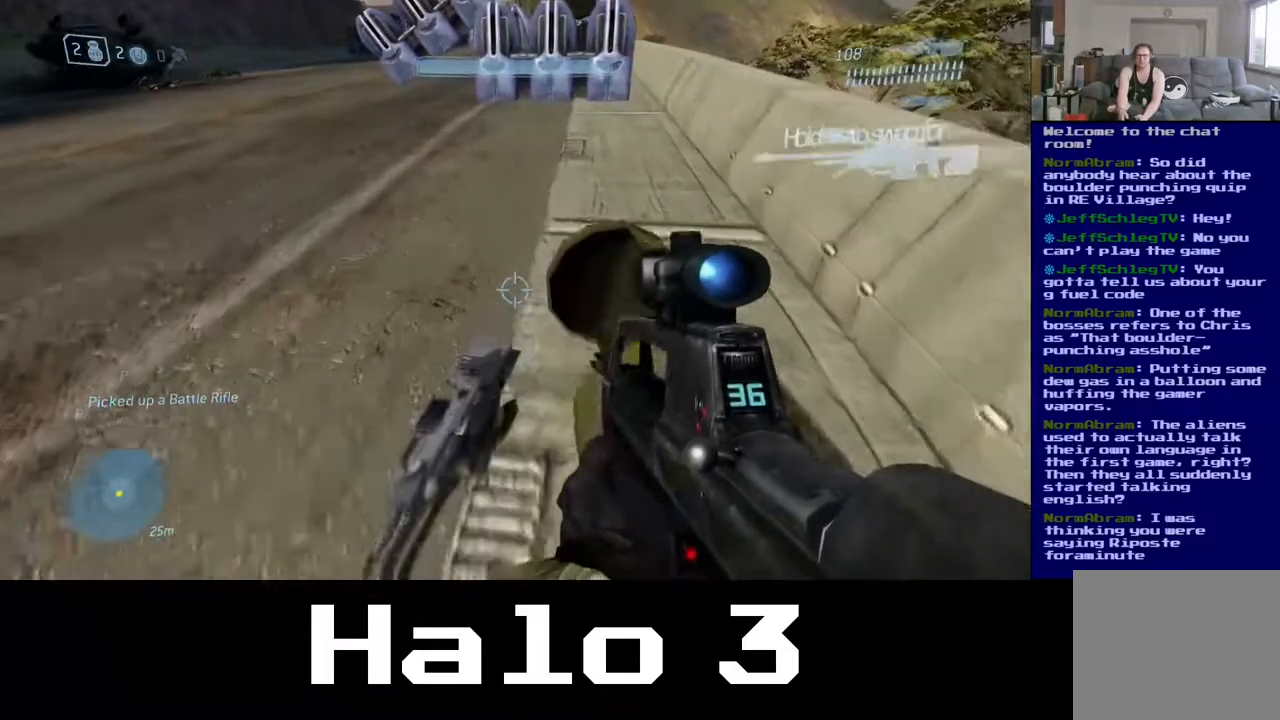
{"buttons": [], "left_stick": "center", "right_stick": "center", "events": [[83, "left_stick", "center"], [200, "Y", "down"], [350, "Y", "up"]]}
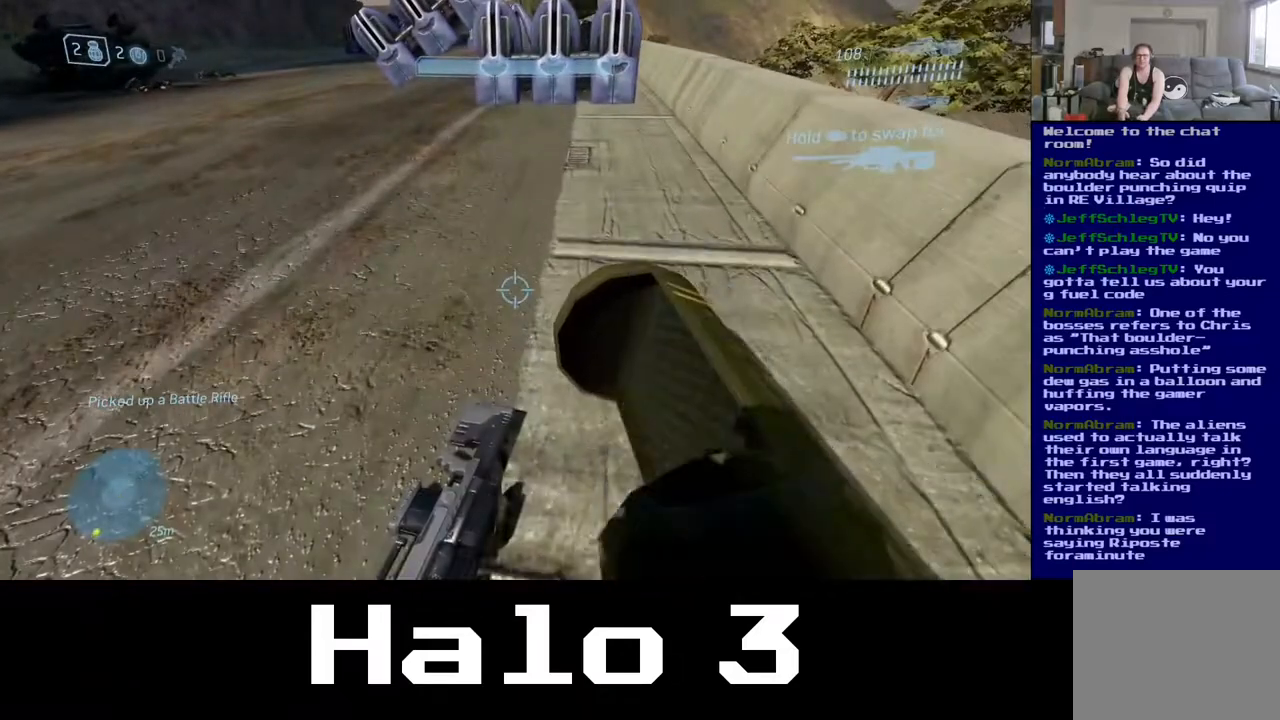
{"buttons": [], "left_stick": "center", "right_stick": "center", "events": [[167, "left_stick", "left"], [283, "left_stick", "center"]]}
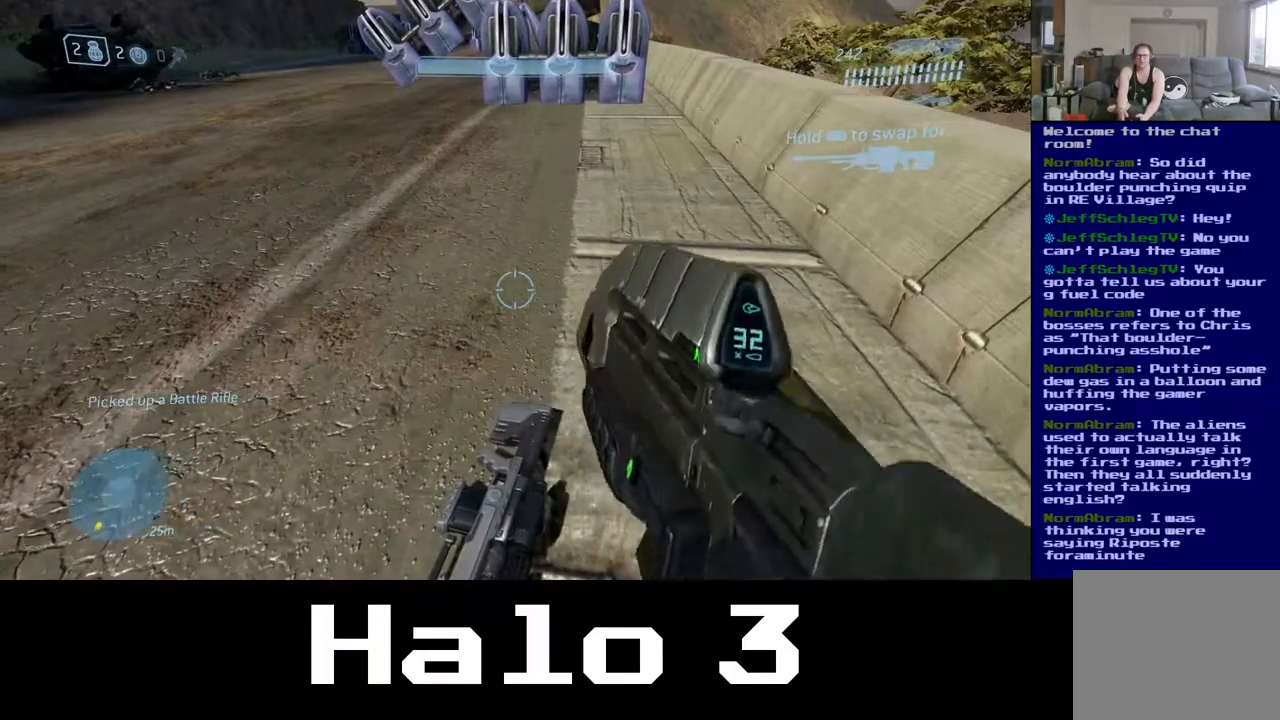
{"buttons": [], "left_stick": "left", "right_stick": "up", "events": [[233, "left_stick", "left"], [367, "right_stick", "up"]]}
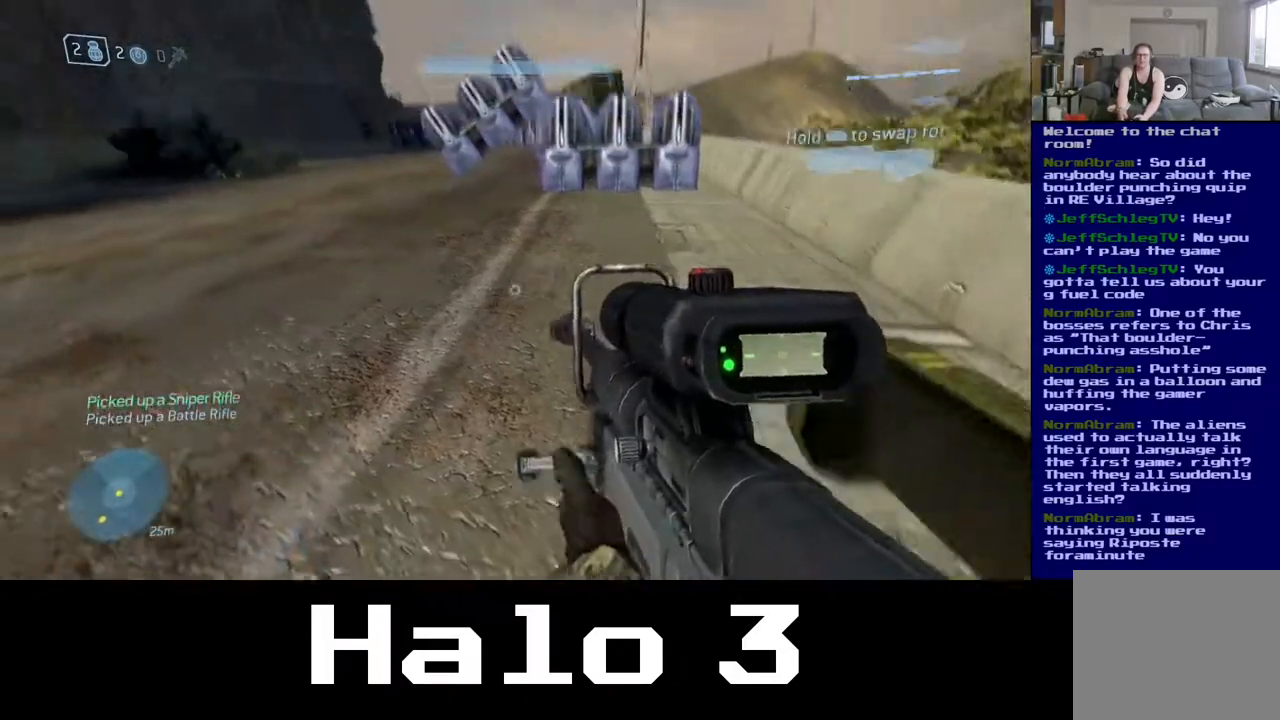
{"buttons": [], "left_stick": "up", "right_stick": "center", "events": [[33, "left_stick", "up-left"], [200, "left_stick", "up"], [250, "right_stick", "center"]]}
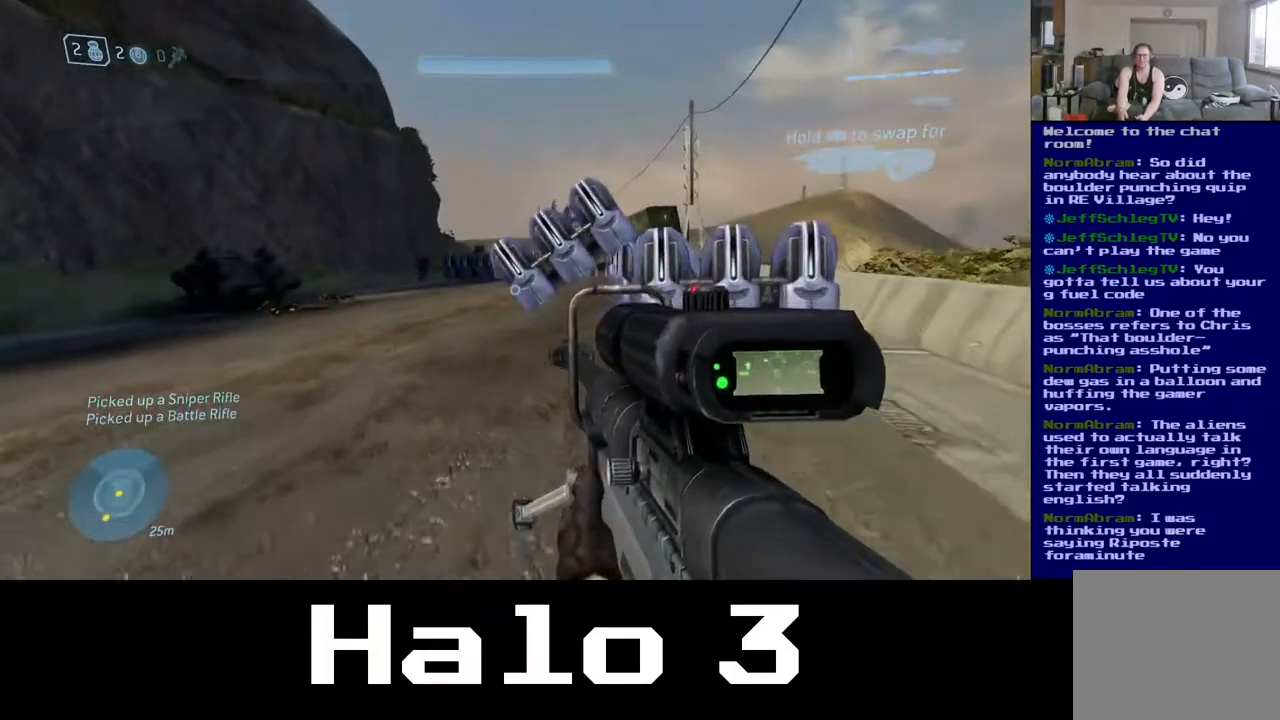
{"buttons": [], "left_stick": "up", "right_stick": "center", "events": []}
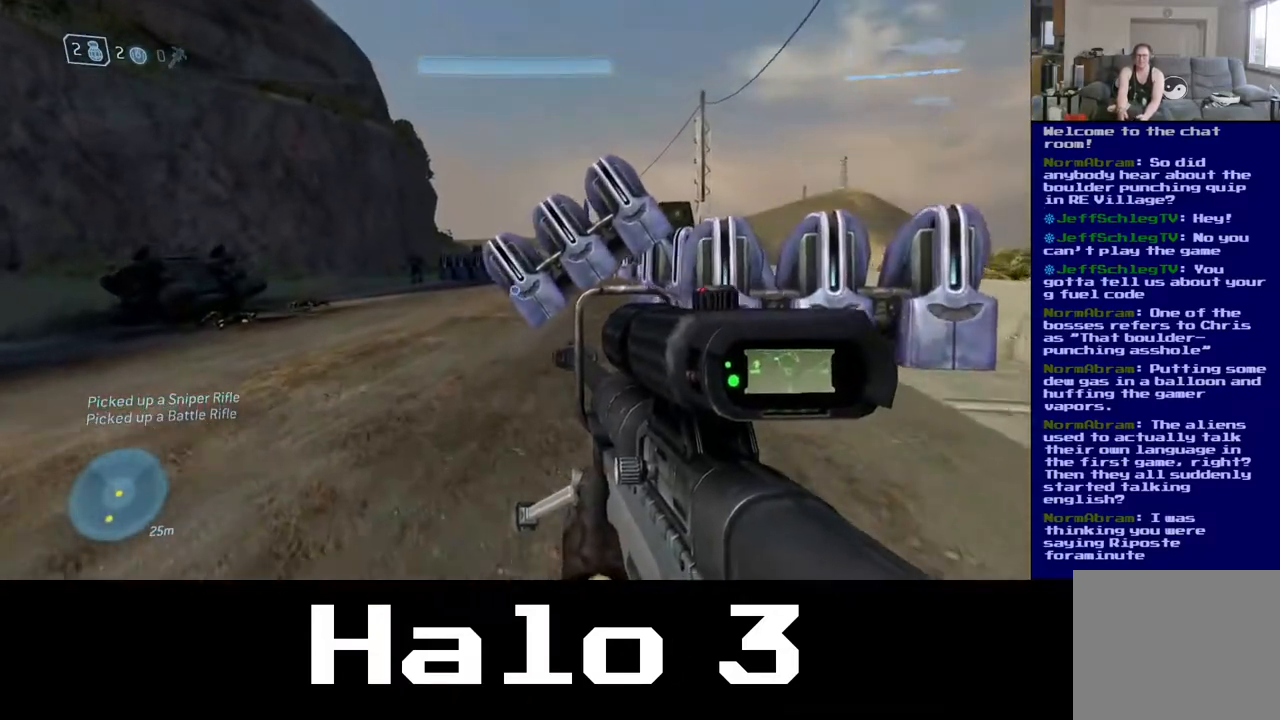
{"buttons": ["Y"], "left_stick": "up", "right_stick": "center", "events": [[400, "Y", "down"]]}
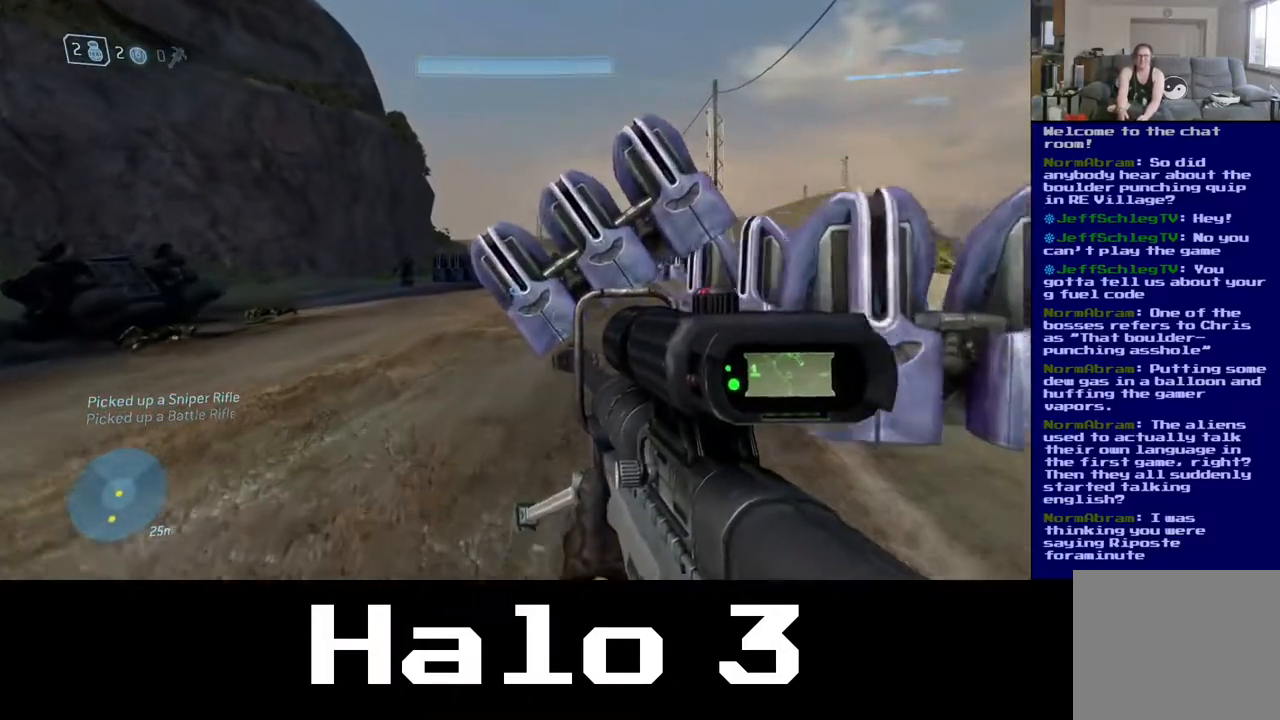
{"buttons": [], "left_stick": "up", "right_stick": "up-right", "events": [[17, "Y", "up"], [100, "left_stick", "up-left"], [367, "right_stick", "up-right"], [383, "R3", "down"], [383, "left_stick", "up"], [500, "R3", "up"]]}
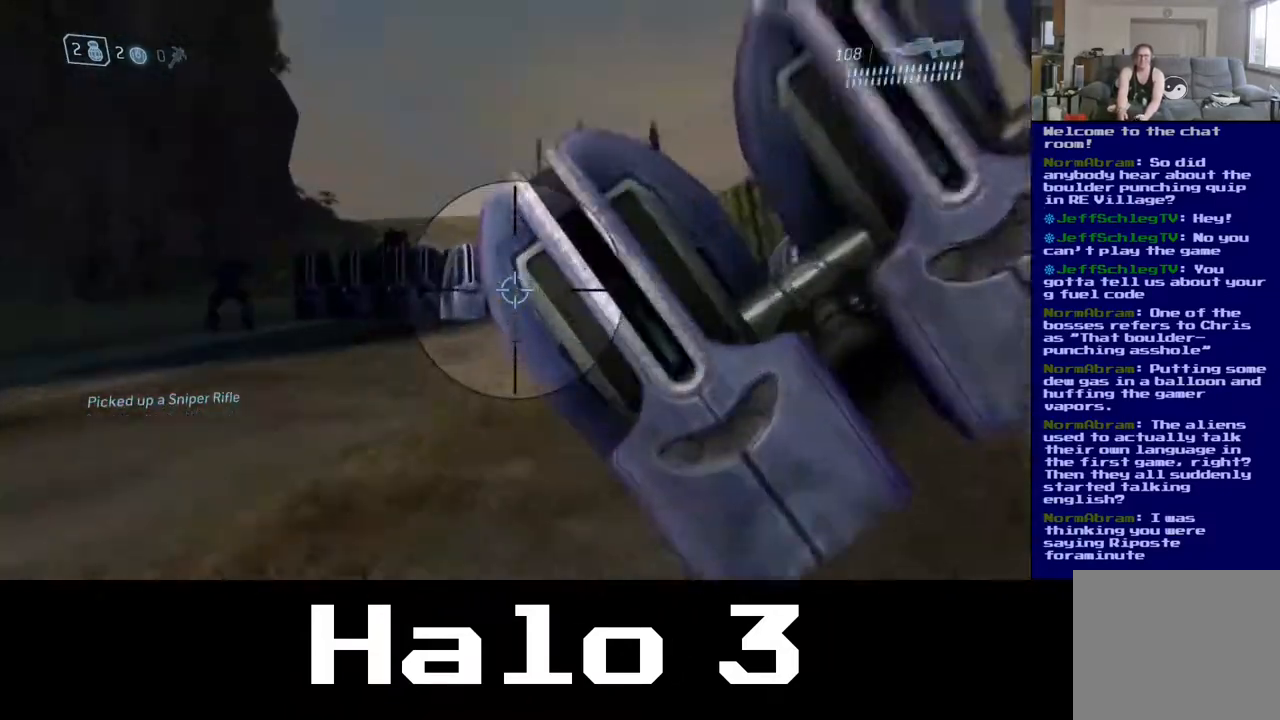
{"buttons": [], "left_stick": "down-left", "right_stick": "left", "events": [[17, "right_stick", "center"], [150, "left_stick", "center"], [400, "left_stick", "down-left"], [433, "right_stick", "left"]]}
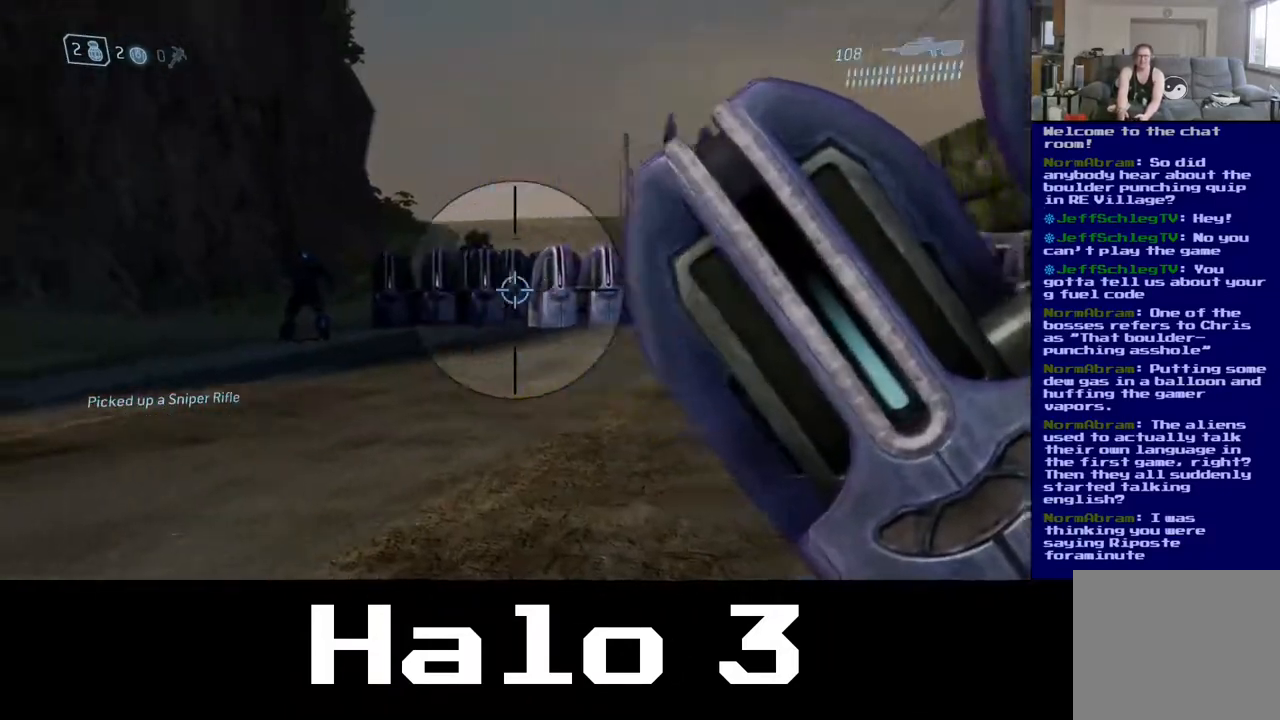
{"buttons": [], "left_stick": "center", "right_stick": "center", "events": [[150, "left_stick", "left"], [217, "right_stick", "center"], [300, "left_stick", "center"], [350, "left_stick", "right"], [483, "left_stick", "center"]]}
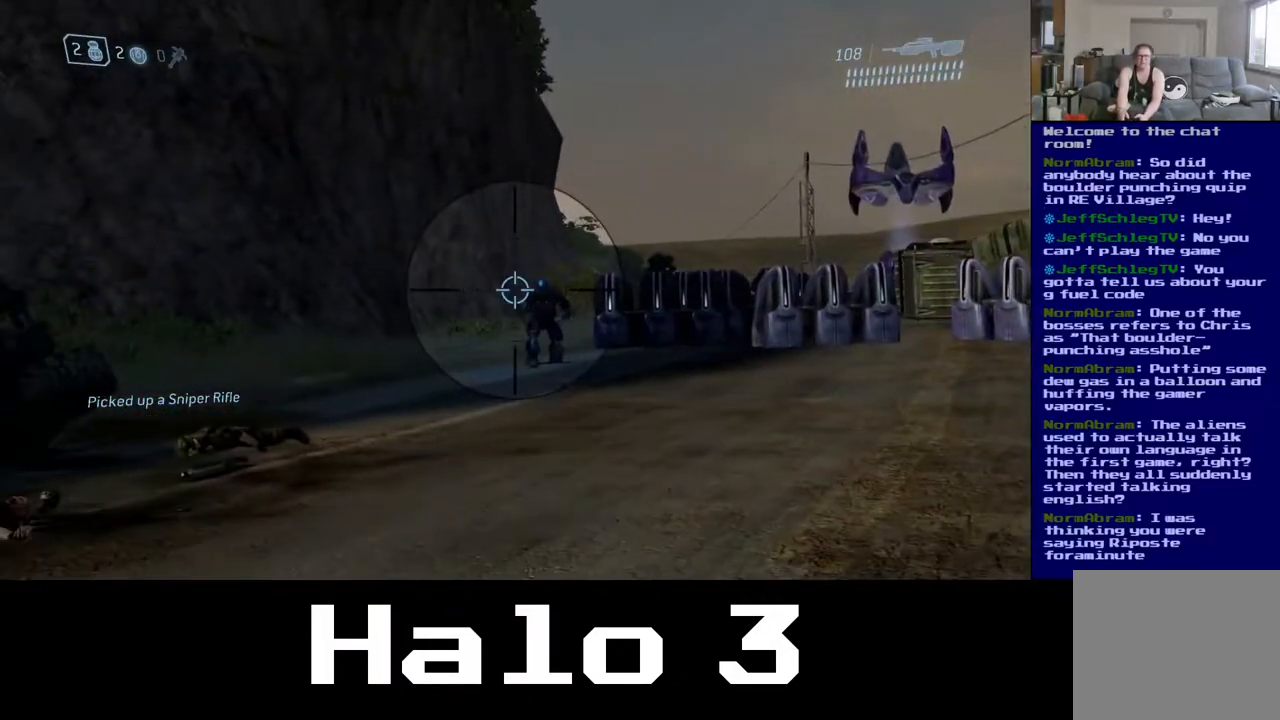
{"buttons": [], "left_stick": "center", "right_stick": "center"}
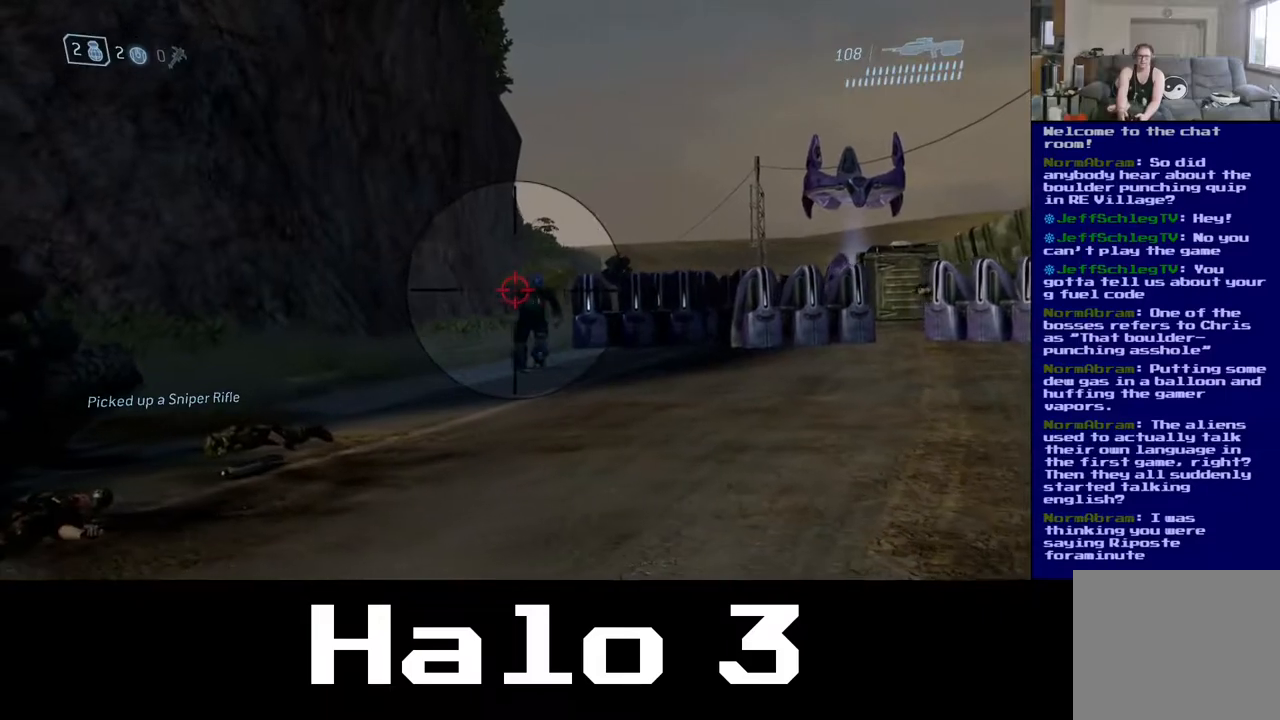
{"buttons": ["R2"], "left_stick": "center", "right_stick": "center", "events": [[233, "left_stick", "right"], [367, "left_stick", "center"], [500, "R2", "down"]]}
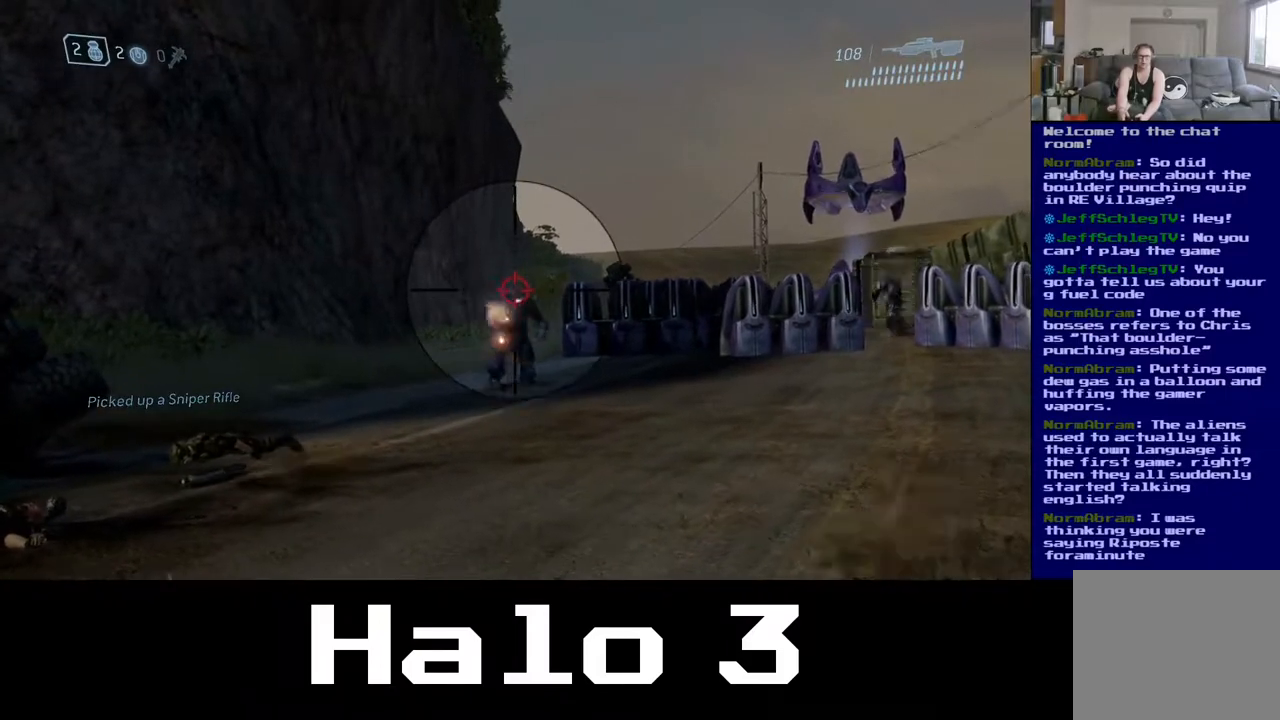
{"buttons": ["R2"], "left_stick": "center", "right_stick": "center", "events": [[183, "R2", "up"], [333, "left_stick", "left"], [367, "R2", "down"], [483, "left_stick", "center"]]}
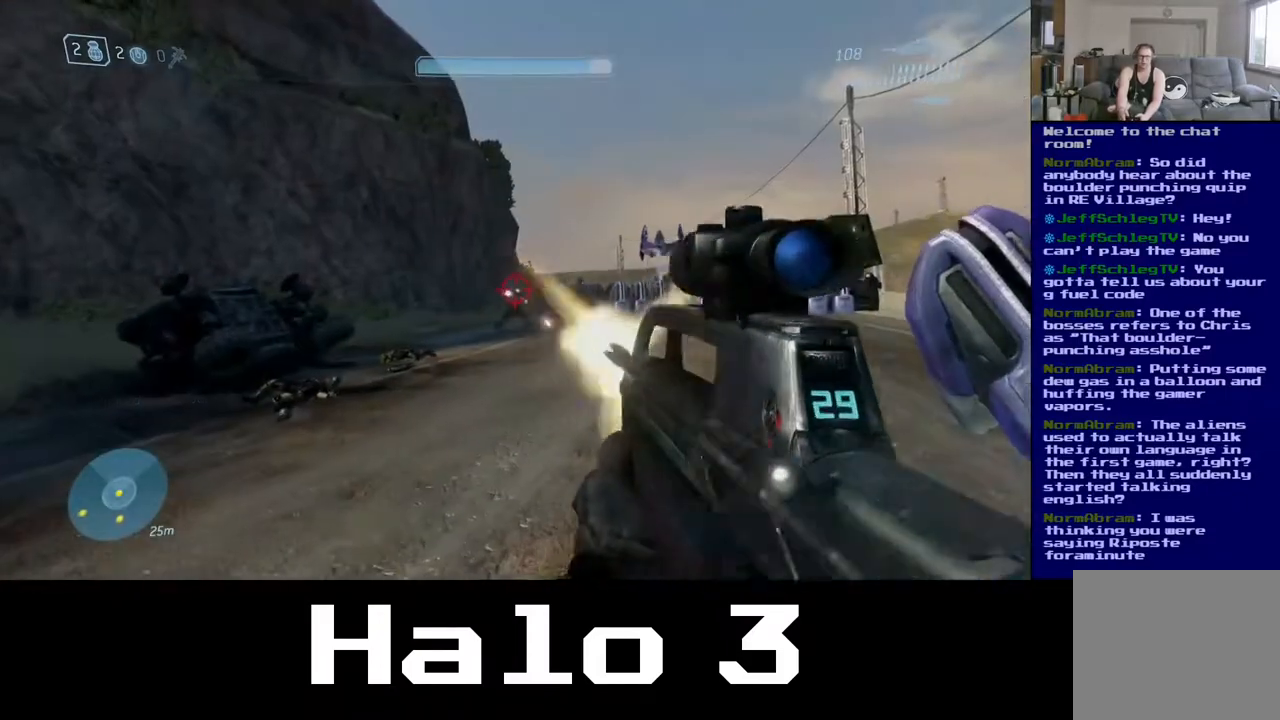
{"buttons": [], "left_stick": "center", "right_stick": "center", "events": [[17, "R2", "up"], [217, "left_stick", "left"], [333, "R2", "down"], [483, "R2", "up"], [483, "left_stick", "center"]]}
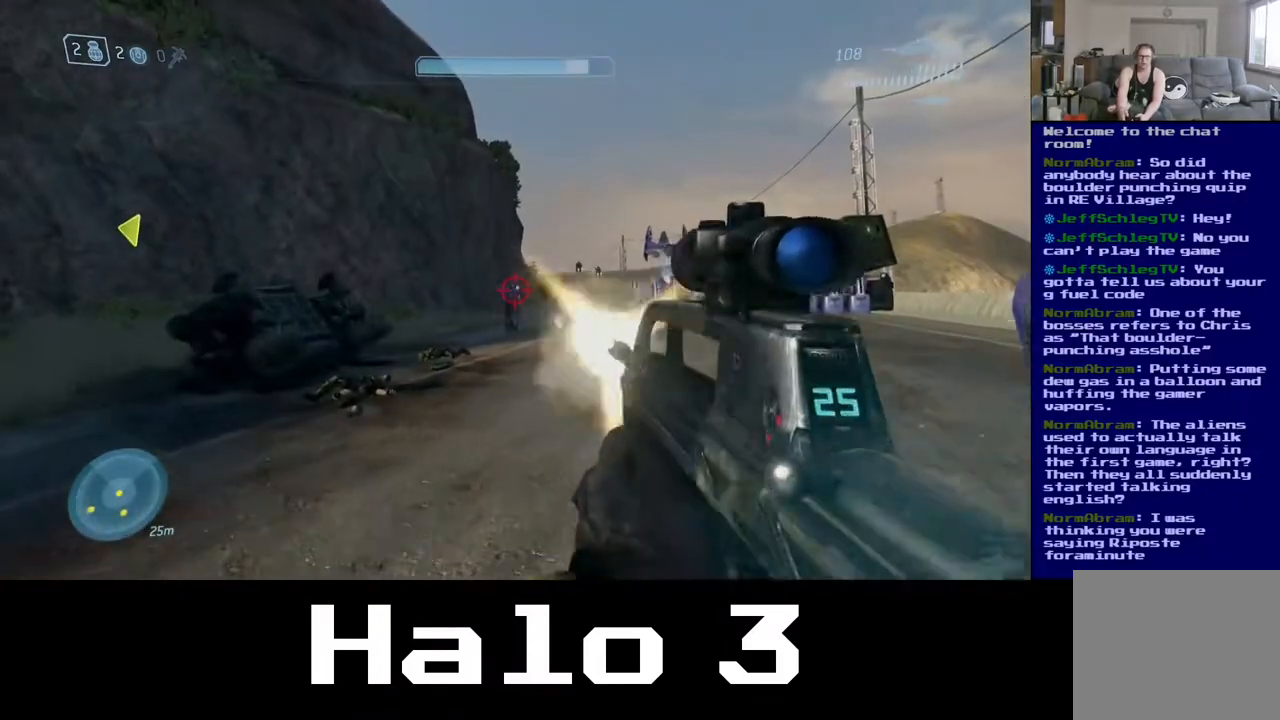
{"buttons": ["R2"], "left_stick": "down-left", "right_stick": "center", "events": [[133, "left_stick", "down-left"], [167, "R2", "down"], [283, "left_stick", "center"], [300, "R2", "up"], [450, "left_stick", "down-left"], [500, "R2", "down"]]}